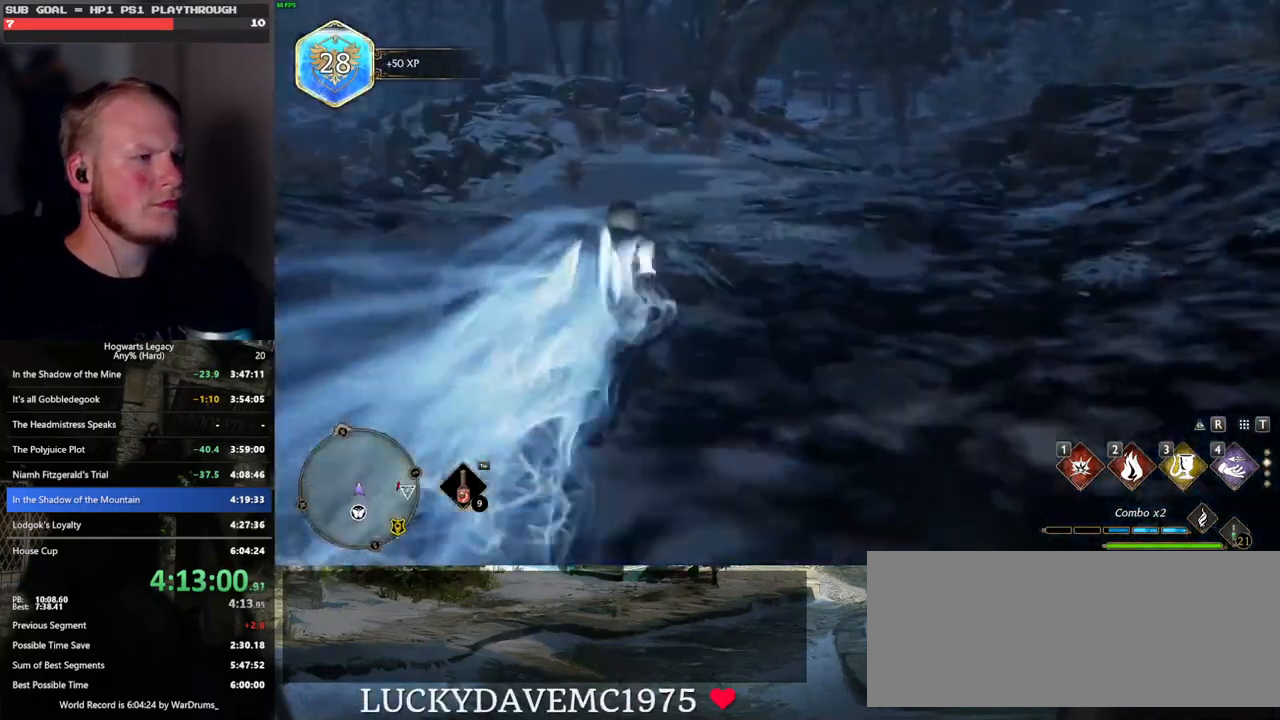
Gameplay with keyboard and mouse; each line is a JSON object with the keys and mouse buttons held at the frame after it. "events" lists presses ("down") and releases ("up") of ".", "/", "0", "1", "2", "3", "4", "5", "6", "7", "8", "9", "a", "alt_l", "alt_r", "b", "backslash", "backspace", "c", "caps_lock", "comma", "ctrl_l", "ctrl_r", "d", "e", "equals", "escape", "f", "f1", "f10", "f11", "f12", "f2", "f3", "f4", "f5", "f6", "f7", "f8", "f9", "g", "h", "i", "j", "k", "l", "lbracket", "m", "minus", "n", "o", "p", "q", "quote", "r", "rbracket", "return", "s", "semicolon", "shift_l", "shift_r", "space", "super", "t", "tab", "tilde", "u", "v", "w", "x", "y", "z", "mouse_left", "mouse_wheel", "mouse_right", "mouse_mb4" and "mouse_mb5" between this image and that frame as [ms after this image, input, new state], when the widget could be followed in between. "mouse_left", "mouse_wheel", "mouse_right", "mouse_mb4", "mouse_mb5" = the "left", "wheel", "right", "mb4", "mb5" buttons of the "mouse" list. No other keys are recorded. "wheel" means that the mouse wheel is clicked or scrolled. Mouse movement is not recorded.
{"keys": ["space", "w"], "mouse": [], "events": [[50, "mouse_left", "up"], [217, "space", "down"]]}
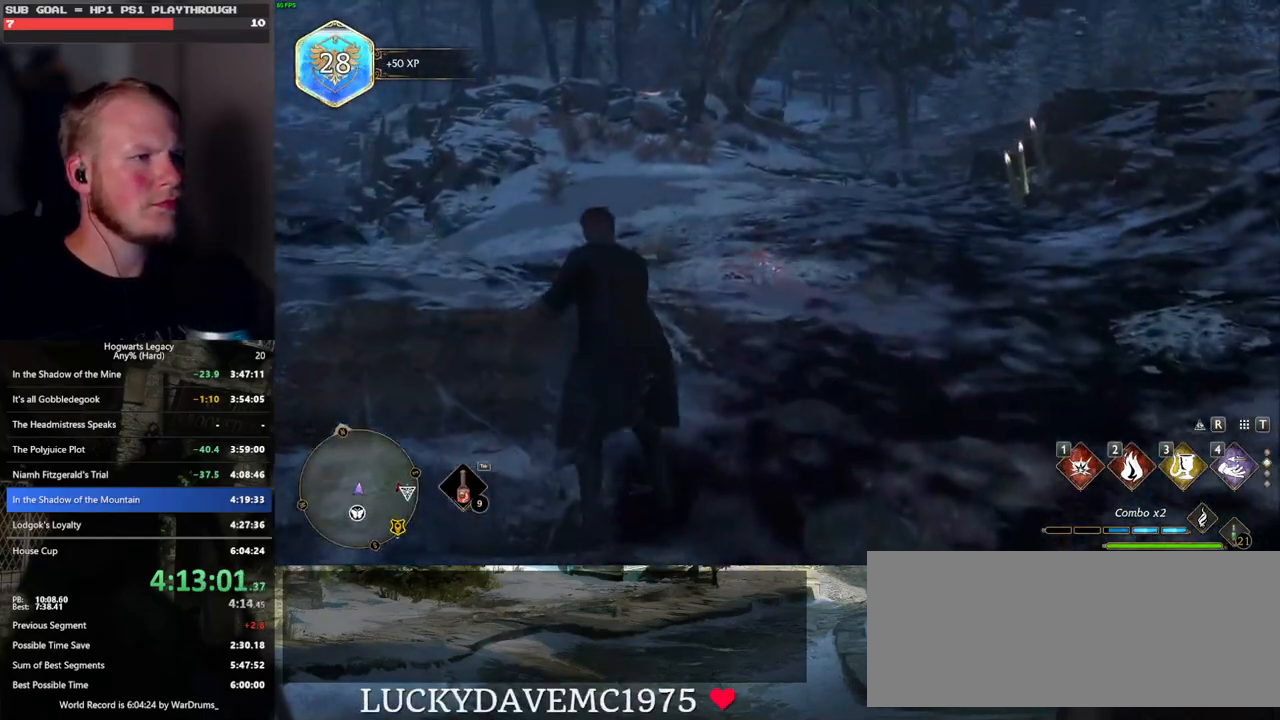
{"keys": ["w"], "mouse": ["left"], "events": [[300, "space", "up"], [433, "mouse_left", "down"]]}
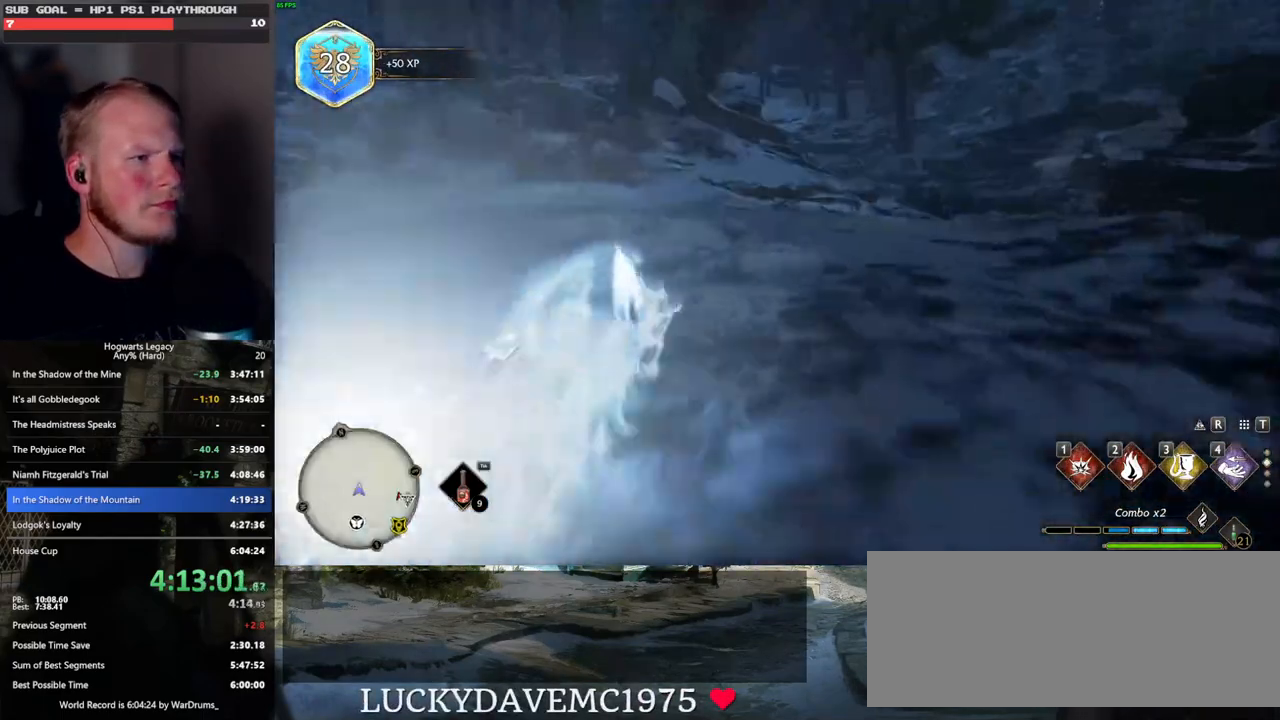
{"keys": ["space", "w"], "mouse": [], "events": [[50, "mouse_left", "up"], [267, "space", "down"]]}
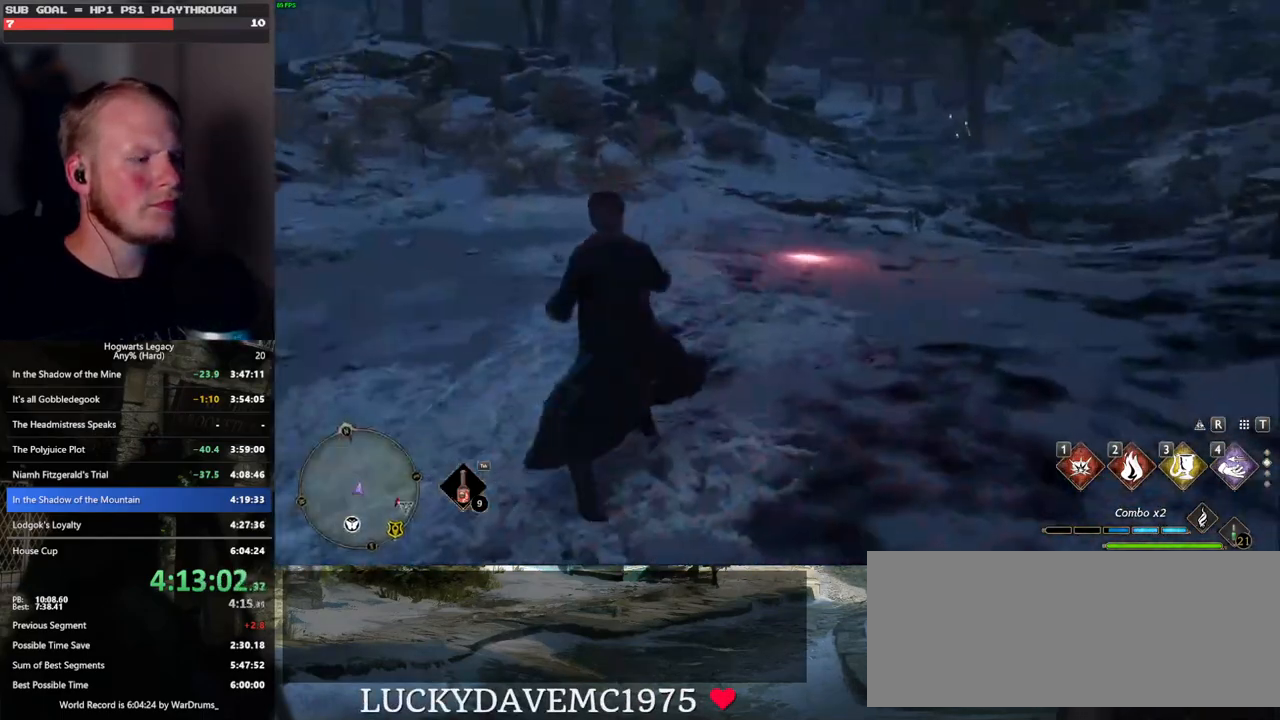
{"keys": ["w"], "mouse": ["left"], "events": [[417, "space", "up"], [483, "mouse_left", "down"]]}
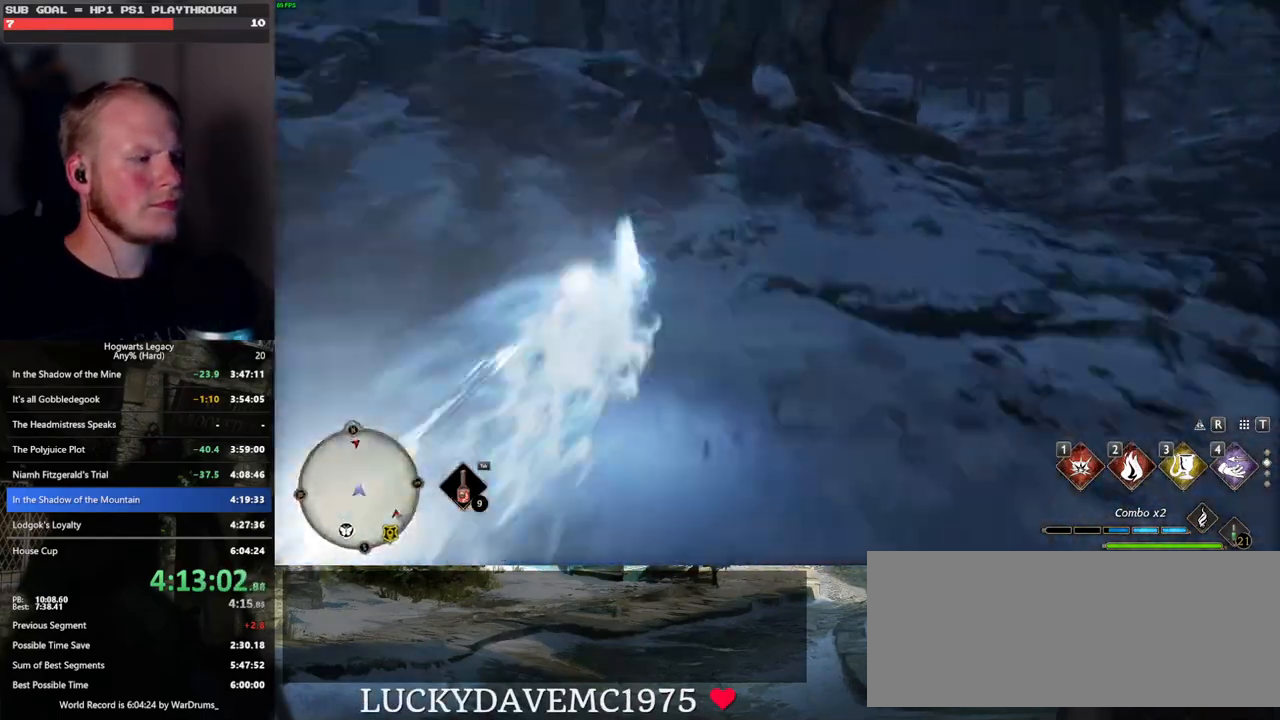
{"keys": ["space", "w"], "mouse": [], "events": [[83, "mouse_left", "up"], [383, "space", "down"]]}
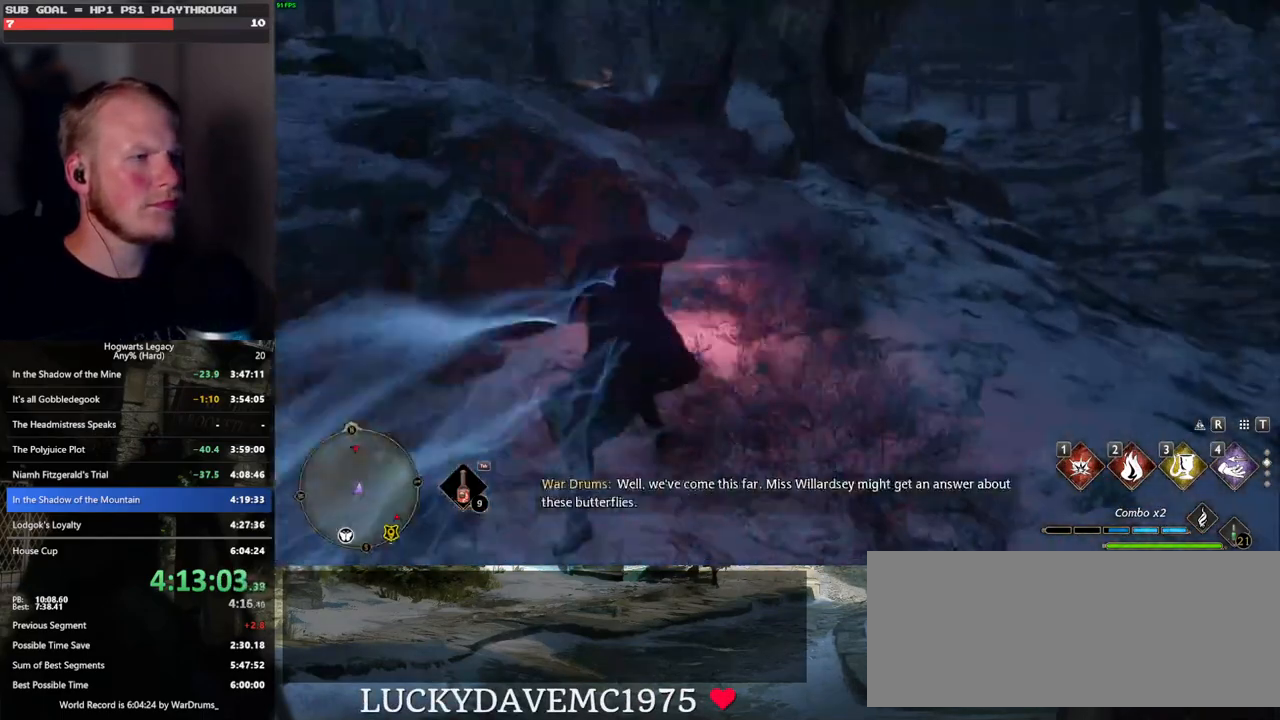
{"keys": ["w"], "mouse": [], "events": [[483, "space", "up"]]}
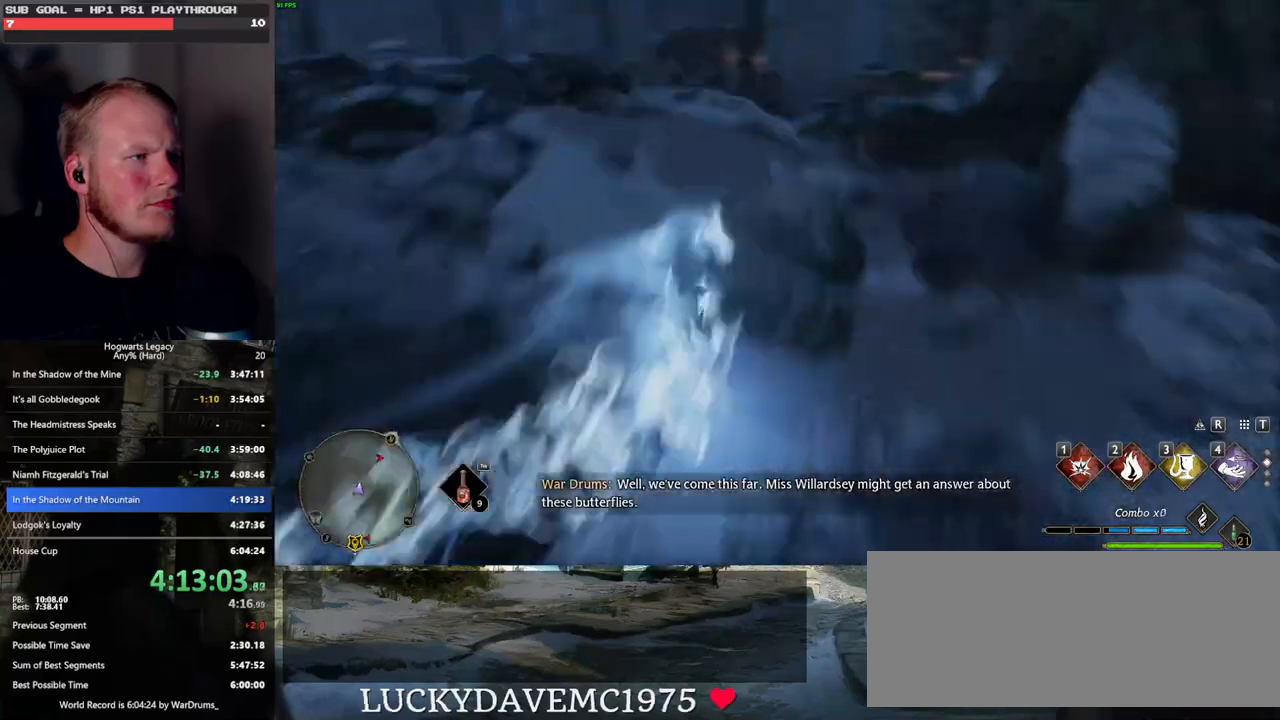
{"keys": ["w"], "mouse": [], "events": []}
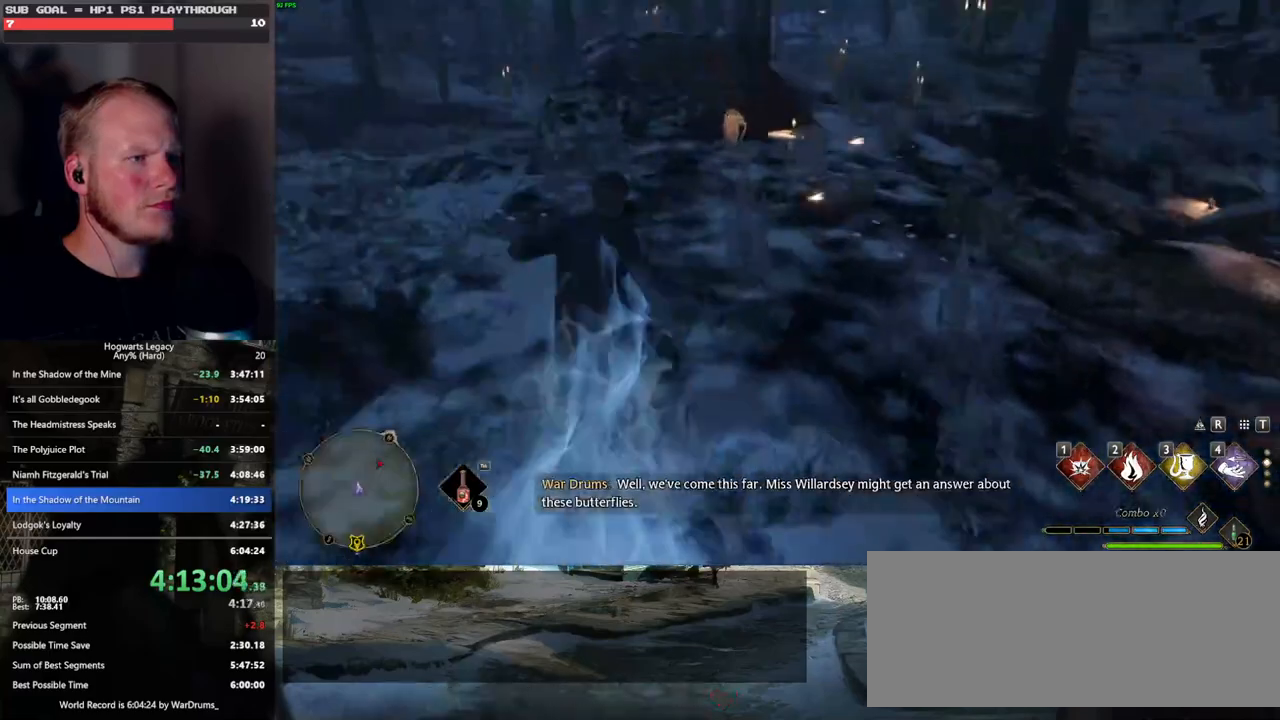
{"keys": ["shift_l", "w"], "mouse": [], "events": [[450, "shift_l", "down"]]}
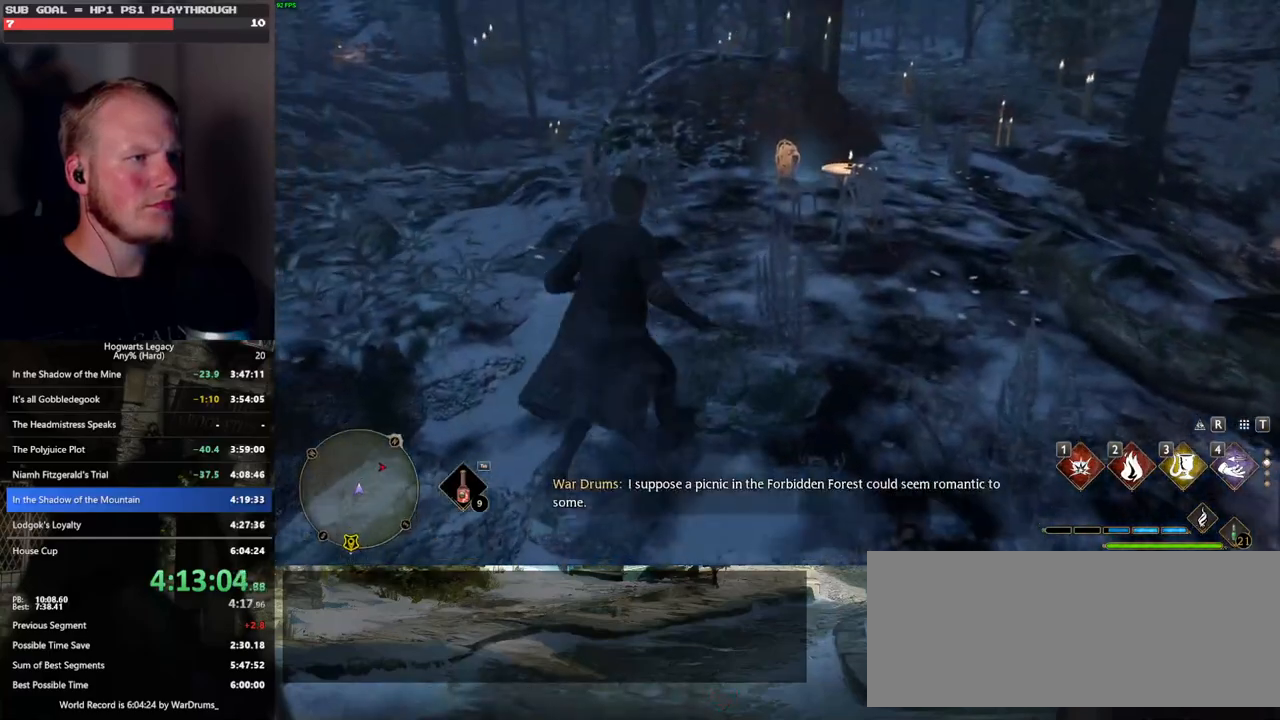
{"keys": ["w"], "mouse": [], "events": [[50, "shift_l", "up"]]}
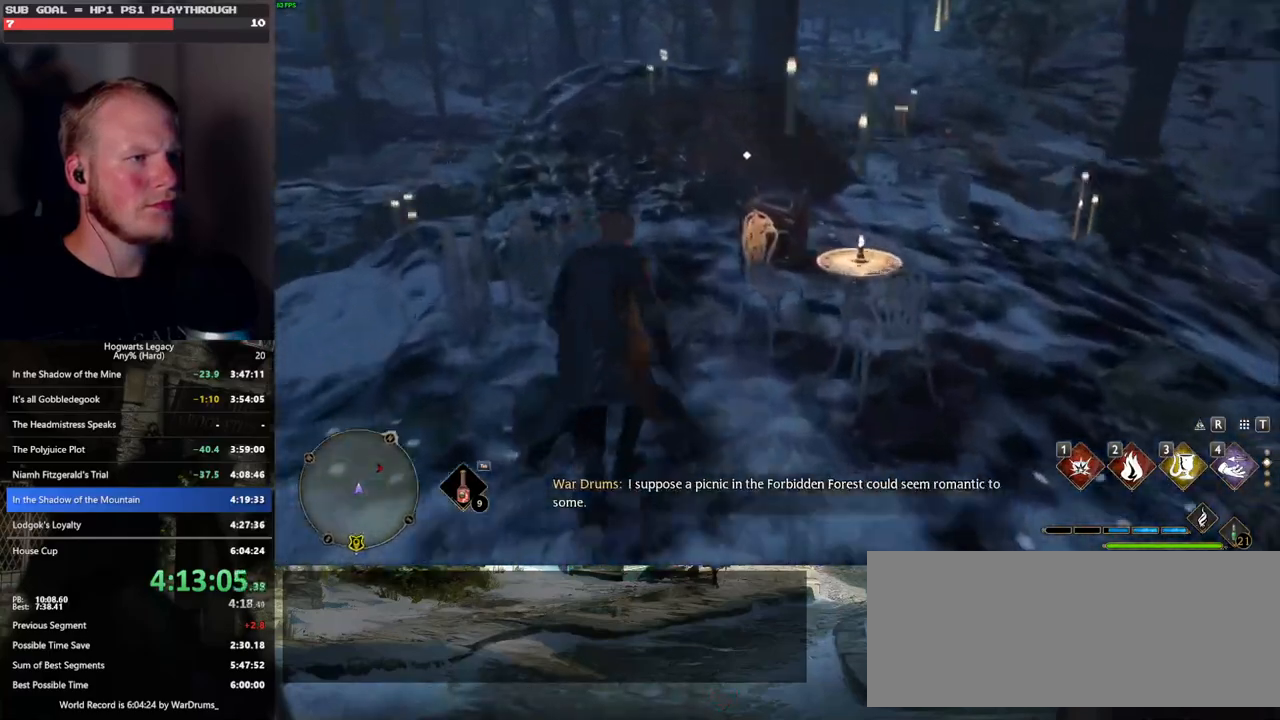
{"keys": [], "mouse": [], "events": [[117, "f", "down"], [200, "f", "up"], [267, "w", "up"], [333, "f", "down"], [417, "f", "up"]]}
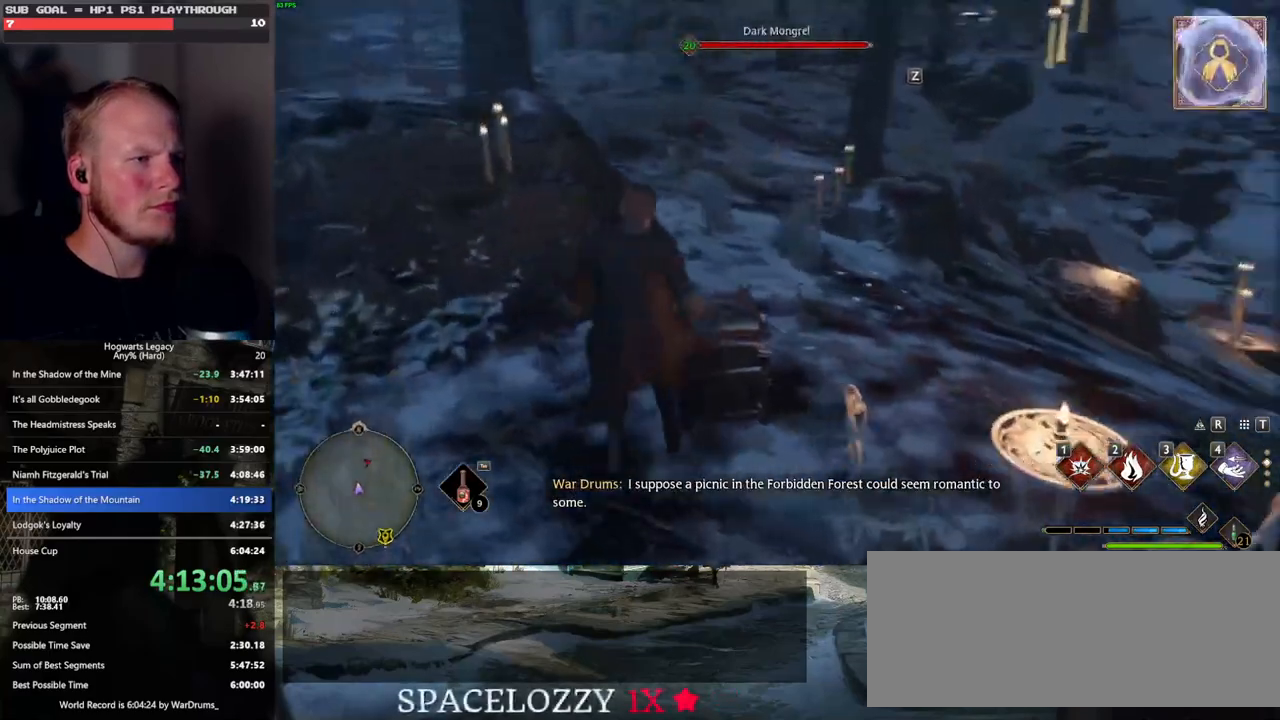
{"keys": ["space", "w"], "mouse": [], "events": [[33, "f", "down"], [117, "f", "up"], [250, "w", "down"], [383, "space", "down"]]}
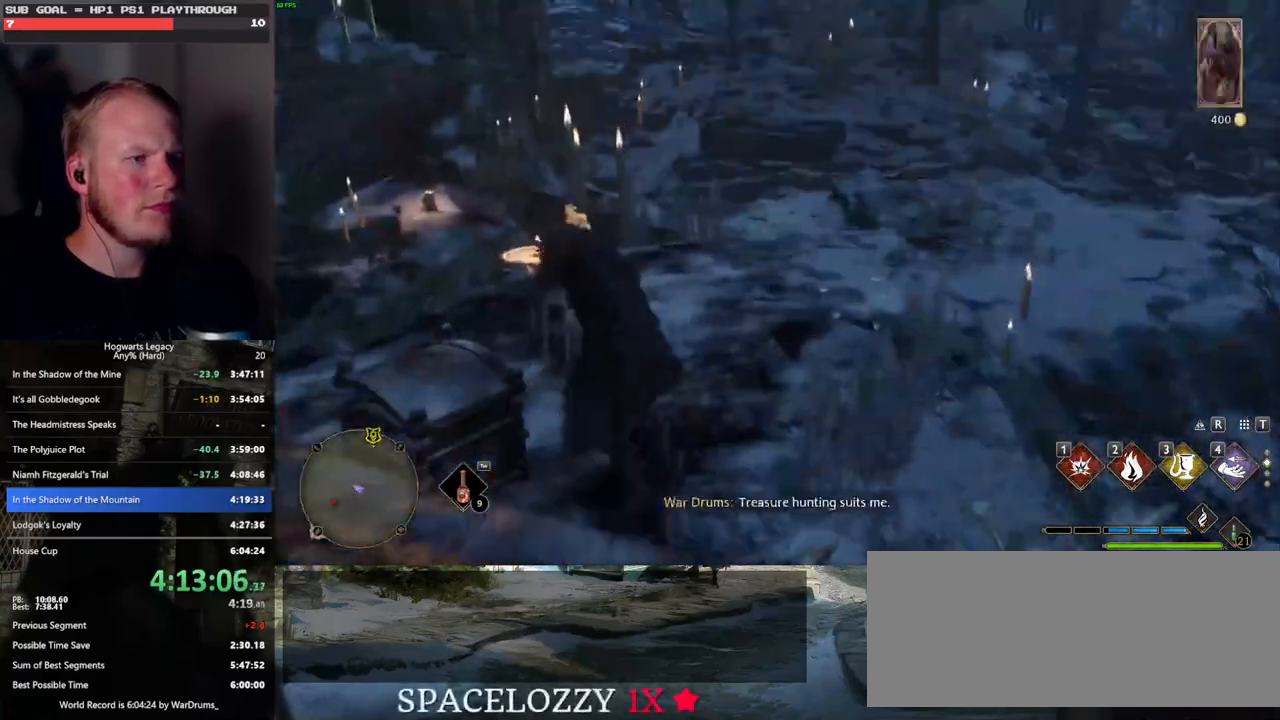
{"keys": ["w"], "mouse": [], "events": [[283, "space", "up"], [300, "mouse_left", "down"], [383, "mouse_left", "up"]]}
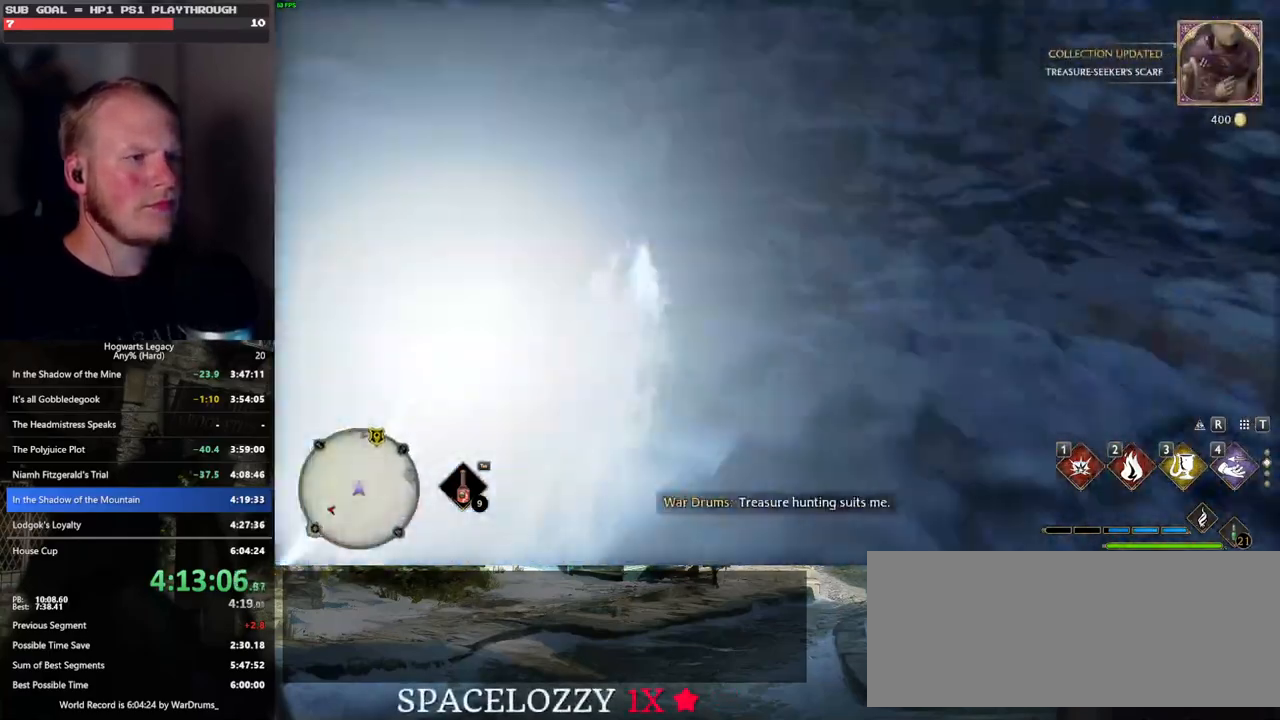
{"keys": ["w"], "mouse": [], "events": []}
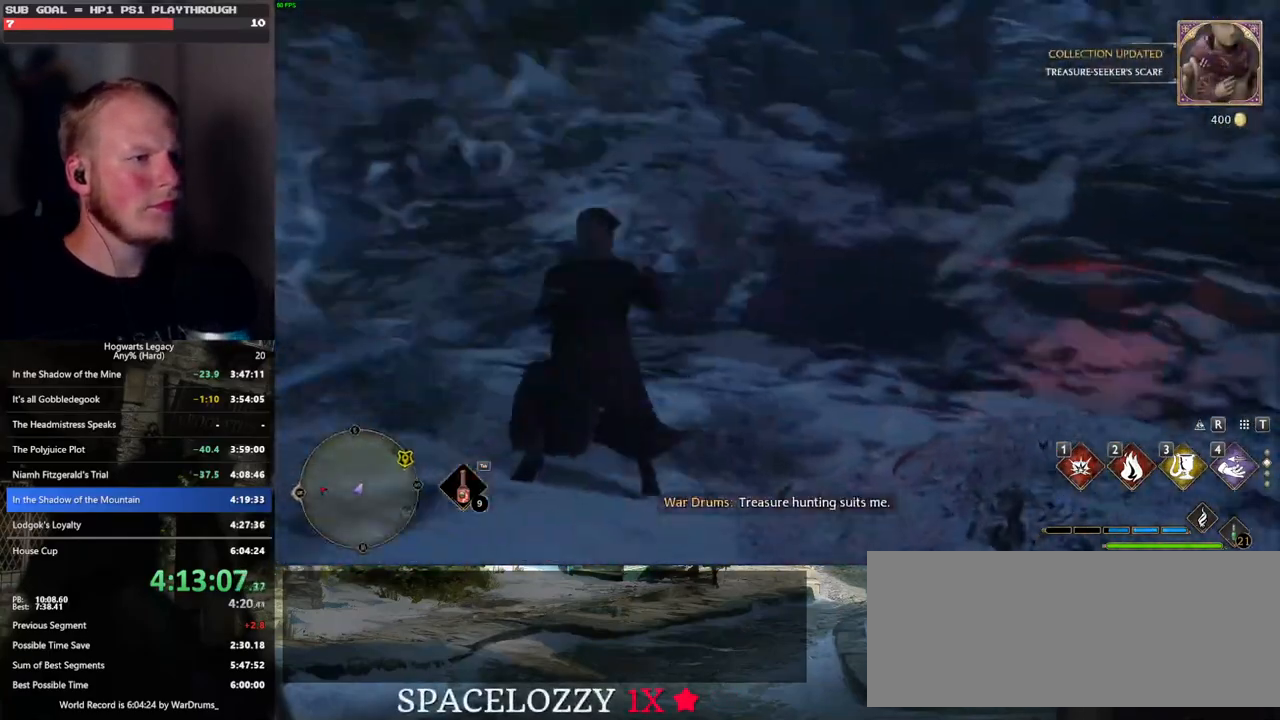
{"keys": ["space", "w"], "mouse": [], "events": [[67, "space", "down"]]}
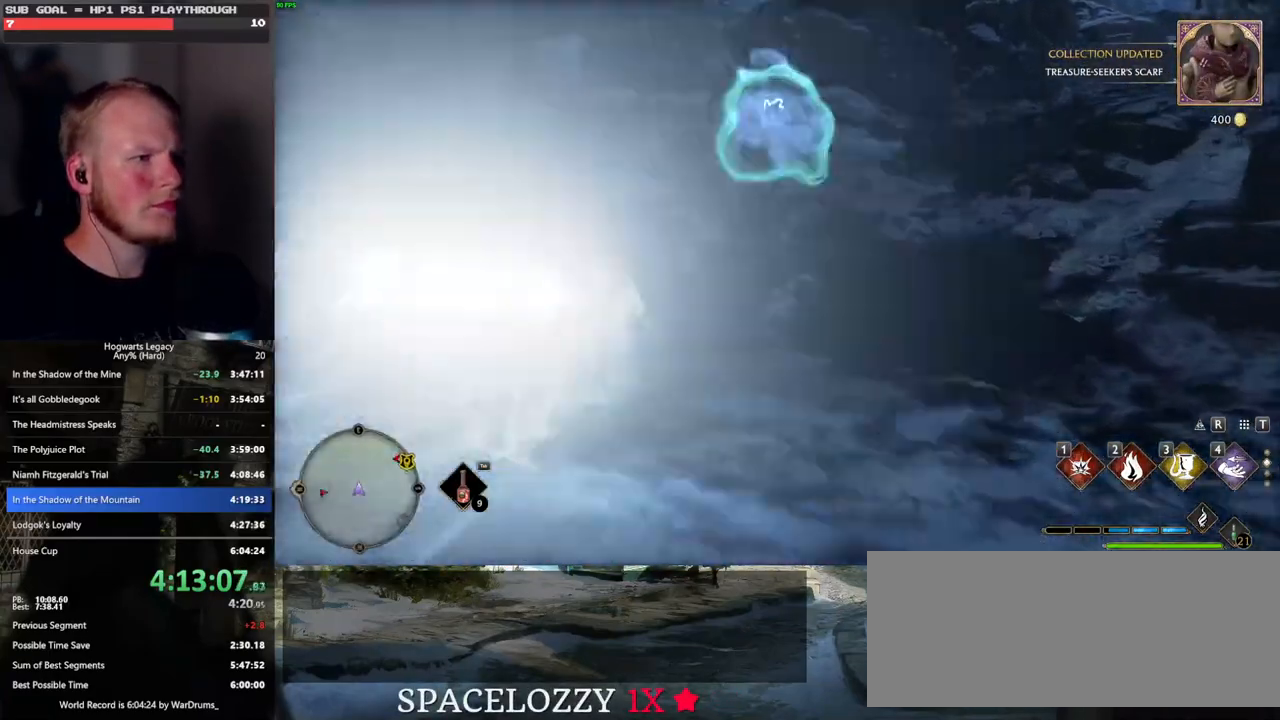
{"keys": ["w"], "mouse": [], "events": [[117, "space", "up"], [333, "mouse_left", "down"], [433, "mouse_left", "up"]]}
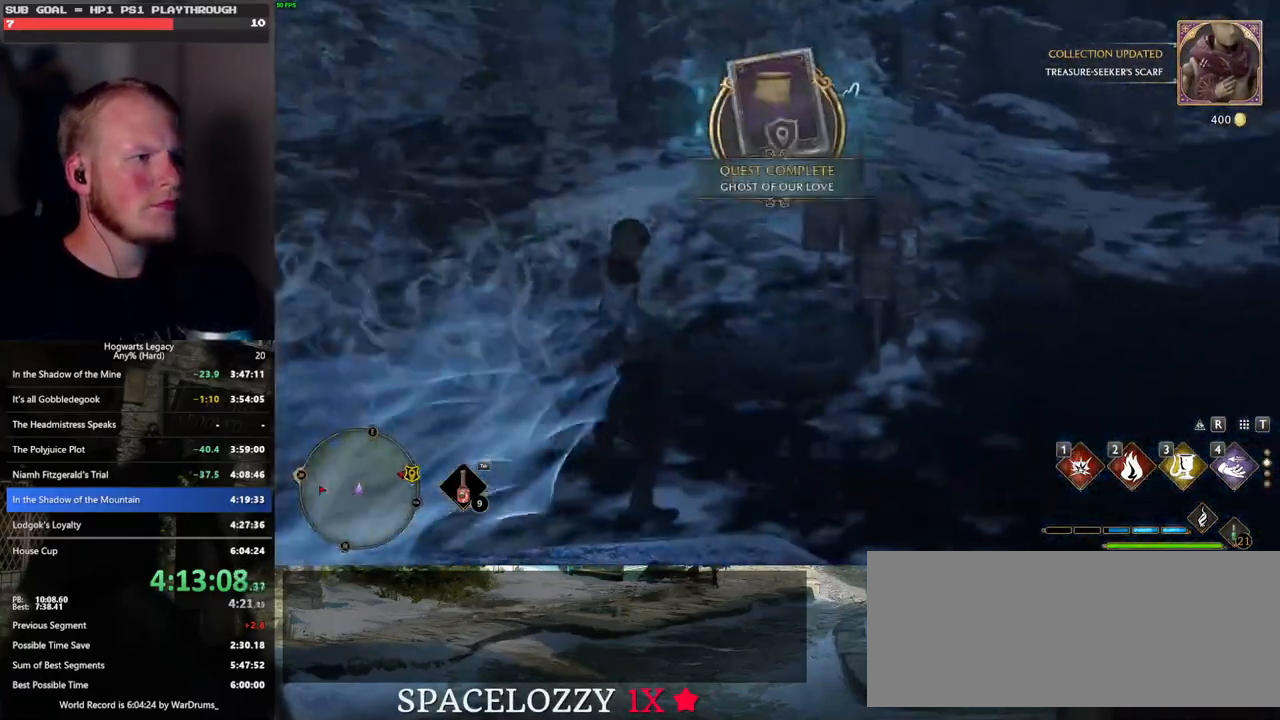
{"keys": ["space", "w"], "mouse": [], "events": [[83, "space", "down"]]}
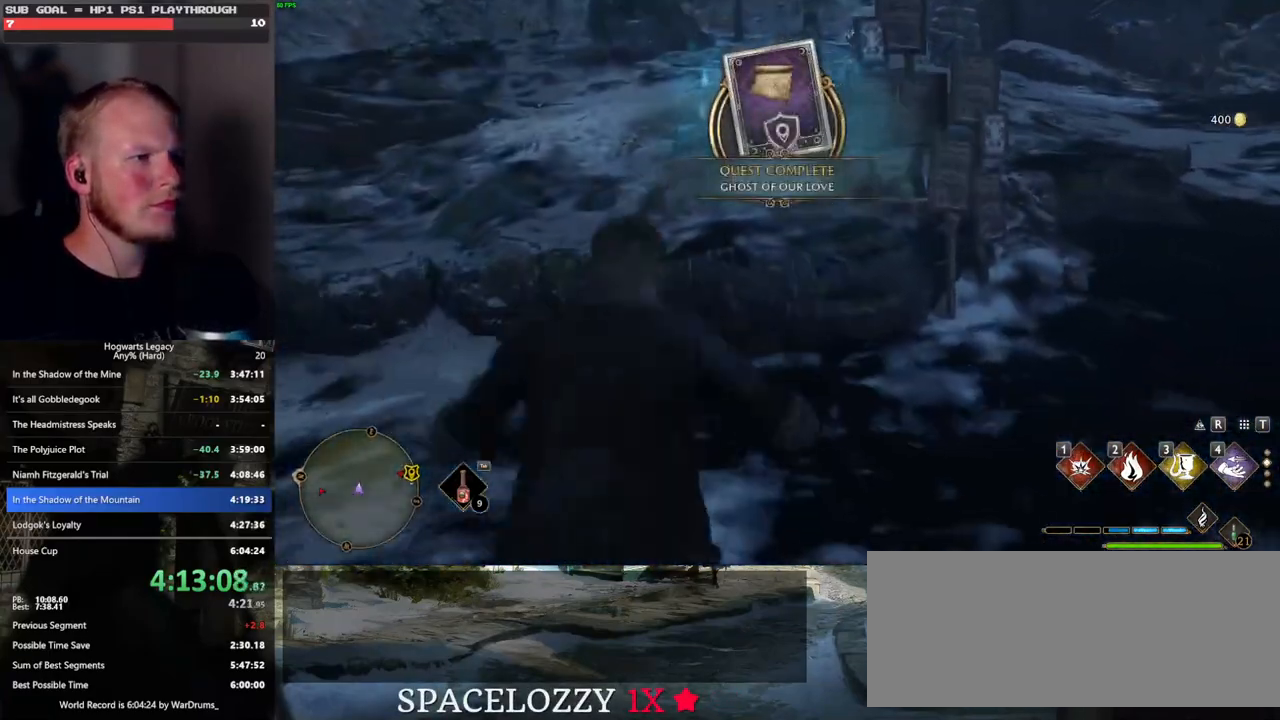
{"keys": ["w"], "mouse": [], "events": [[417, "space", "up"]]}
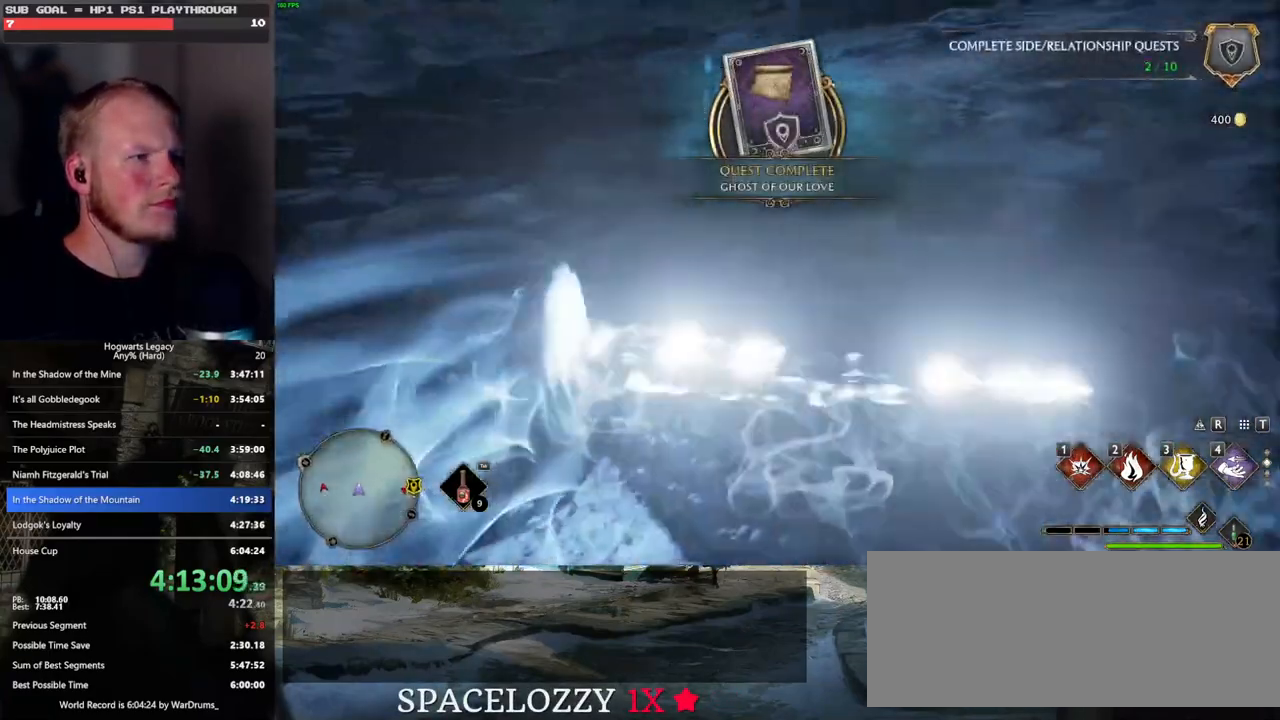
{"keys": ["d", "space", "w"], "mouse": [], "events": [[67, "d", "down"], [450, "space", "down"]]}
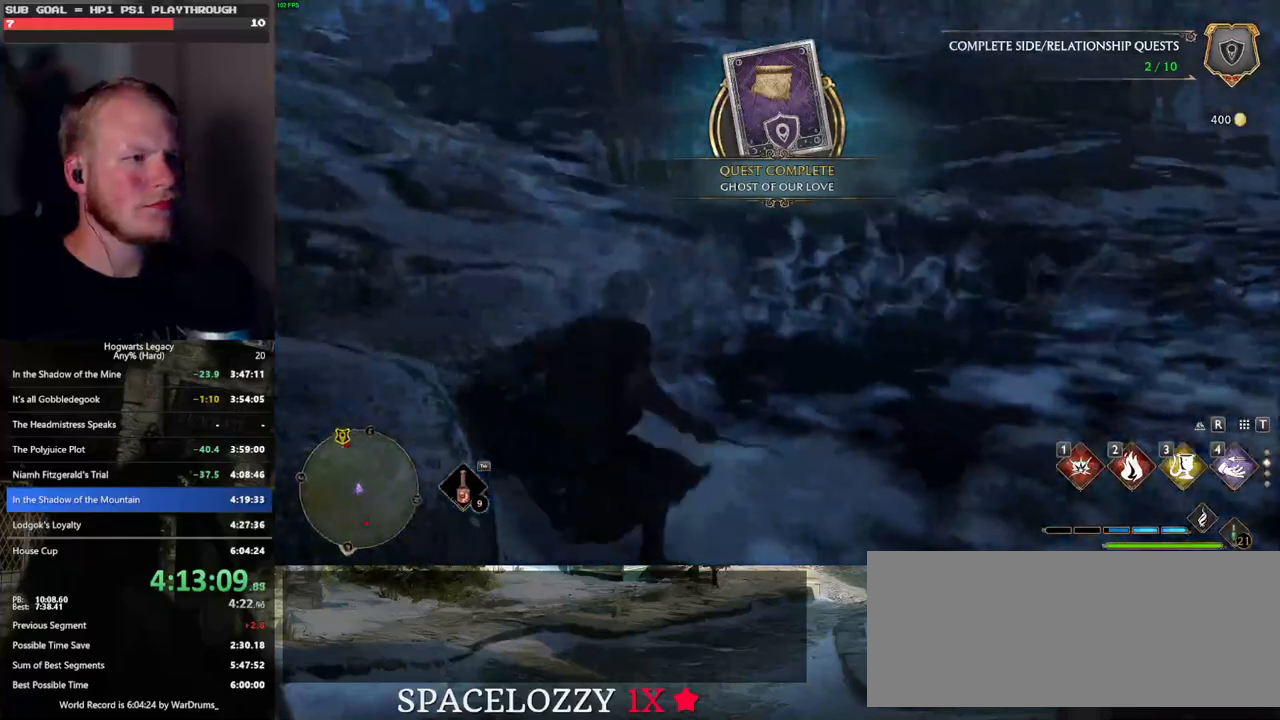
{"keys": ["space", "w"], "mouse": [], "events": [[183, "d", "up"]]}
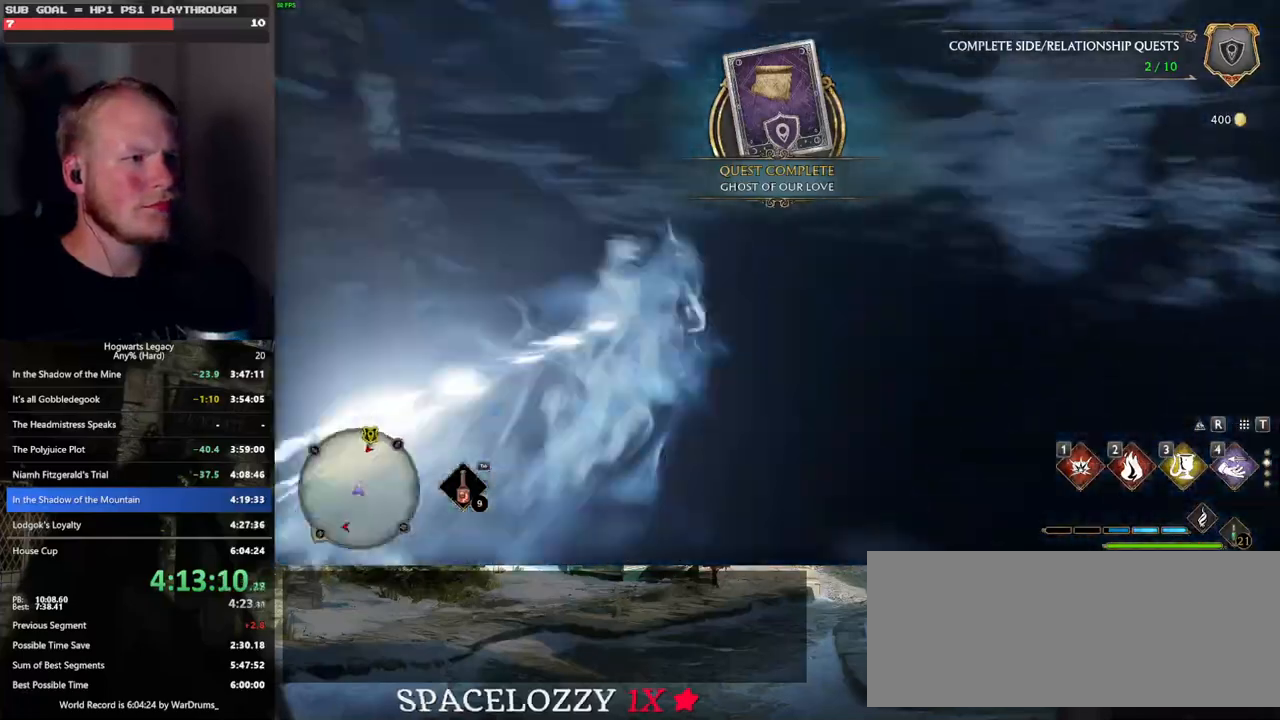
{"keys": ["w"], "mouse": [], "events": [[83, "space", "up"]]}
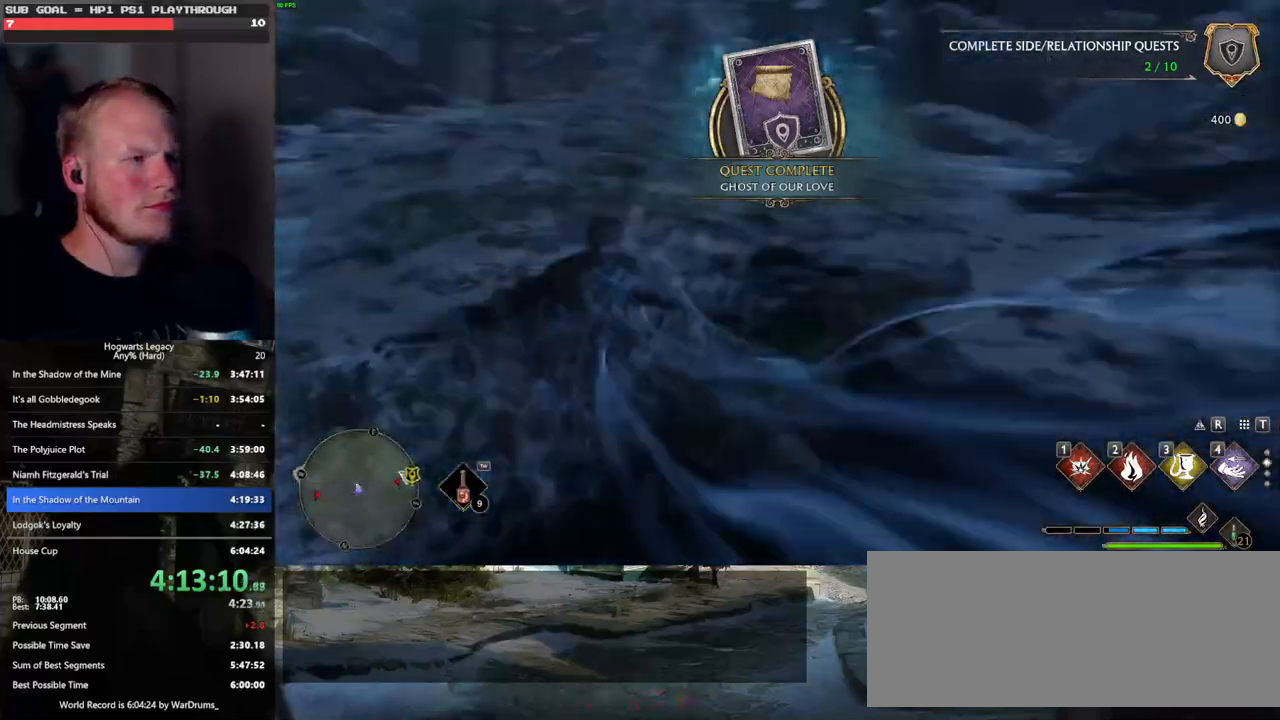
{"keys": ["space", "w"], "mouse": [], "events": [[33, "space", "down"], [83, "d", "down"], [483, "d", "up"]]}